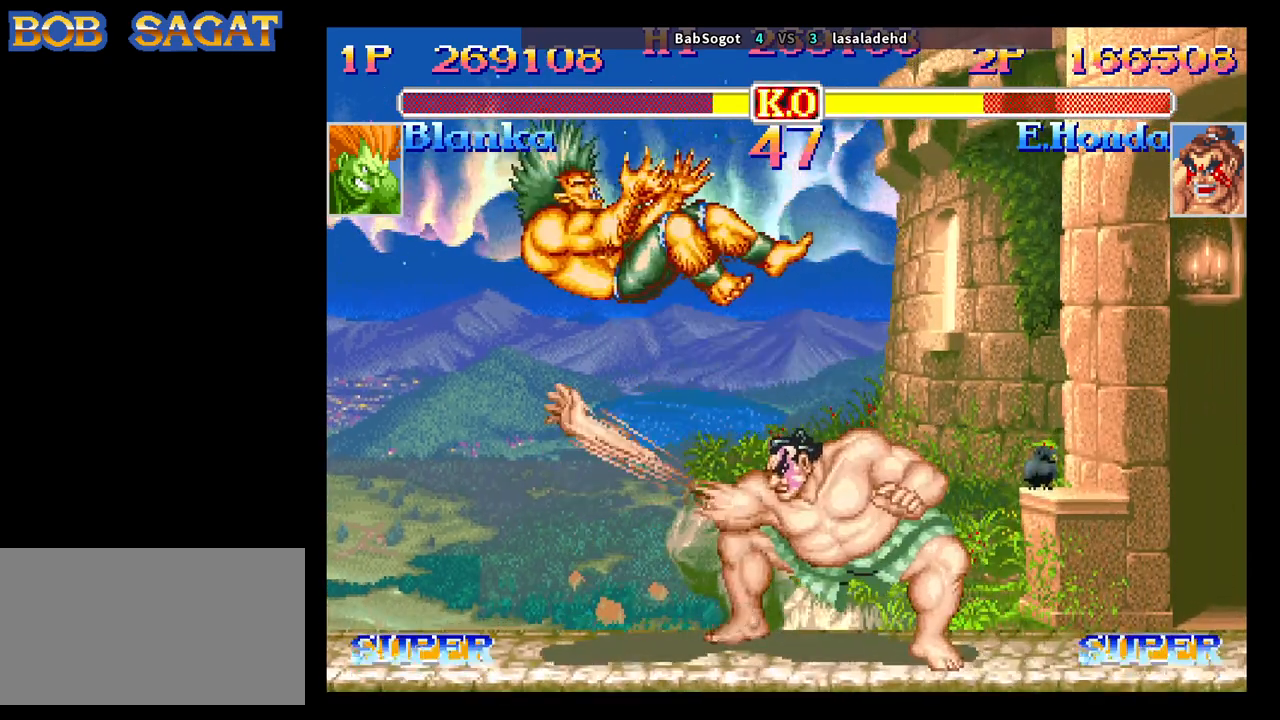
Gameplay with a controller (arcade stick); each line is a JSON object with the inputs held at the frame after it. "events" lists button and stick changes between this image and that frame as [ms after this image, input, new state], when the widget could be followed in between. Not read: L3 R3.
{"buttons": [], "left_stick": "down-left", "events": [[150, "CROSS", "down"], [167, "SQUARE", "down"], [200, "R1", "down"], [200, "TRIANGLE", "down"], [233, "CROSS", "up"], [250, "SQUARE", "up"], [283, "TRIANGLE", "up"], [300, "R1", "up"]]}
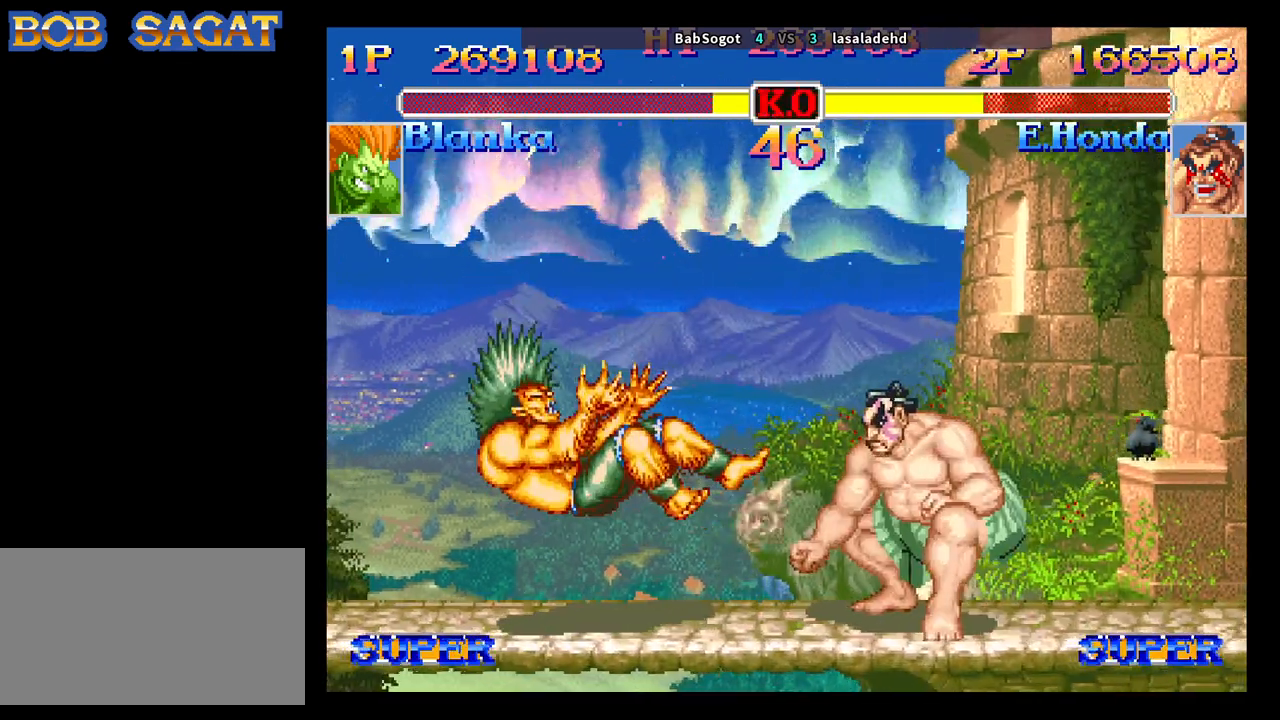
{"buttons": [], "left_stick": "down-left", "events": []}
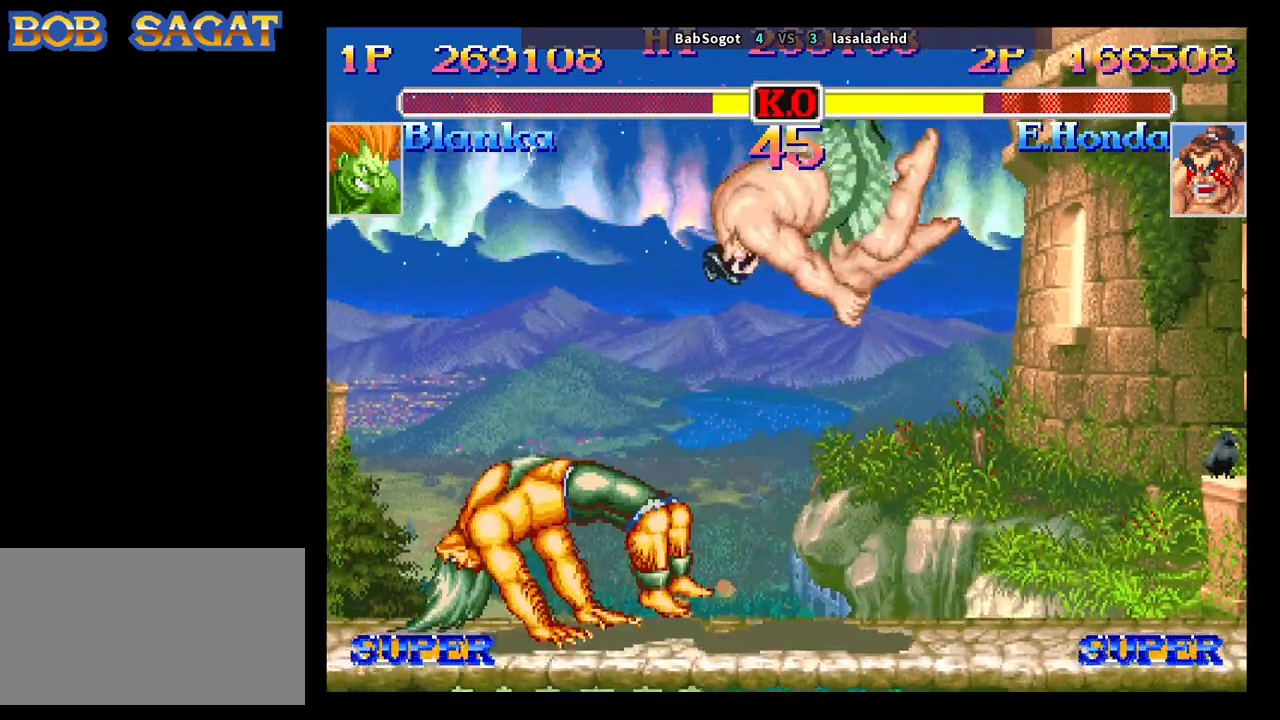
{"buttons": ["SQUARE", "TRIANGLE", "R1"], "left_stick": "down-left", "events": [[117, "left_stick", "right"], [183, "left_stick", "down"], [283, "SQUARE", "down"], [317, "R1", "down"], [317, "TRIANGLE", "down"], [367, "left_stick", "down-left"]]}
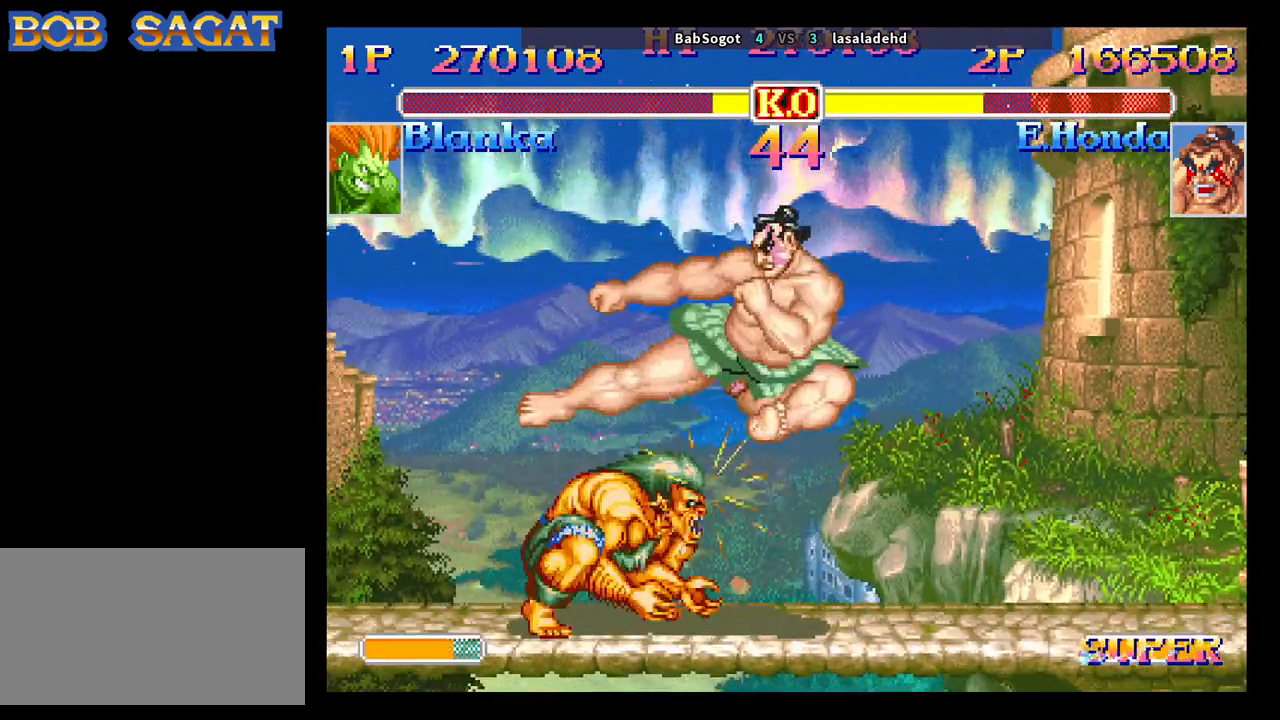
{"buttons": ["SQUARE", "TRIANGLE", "R1"], "left_stick": "down-left", "events": []}
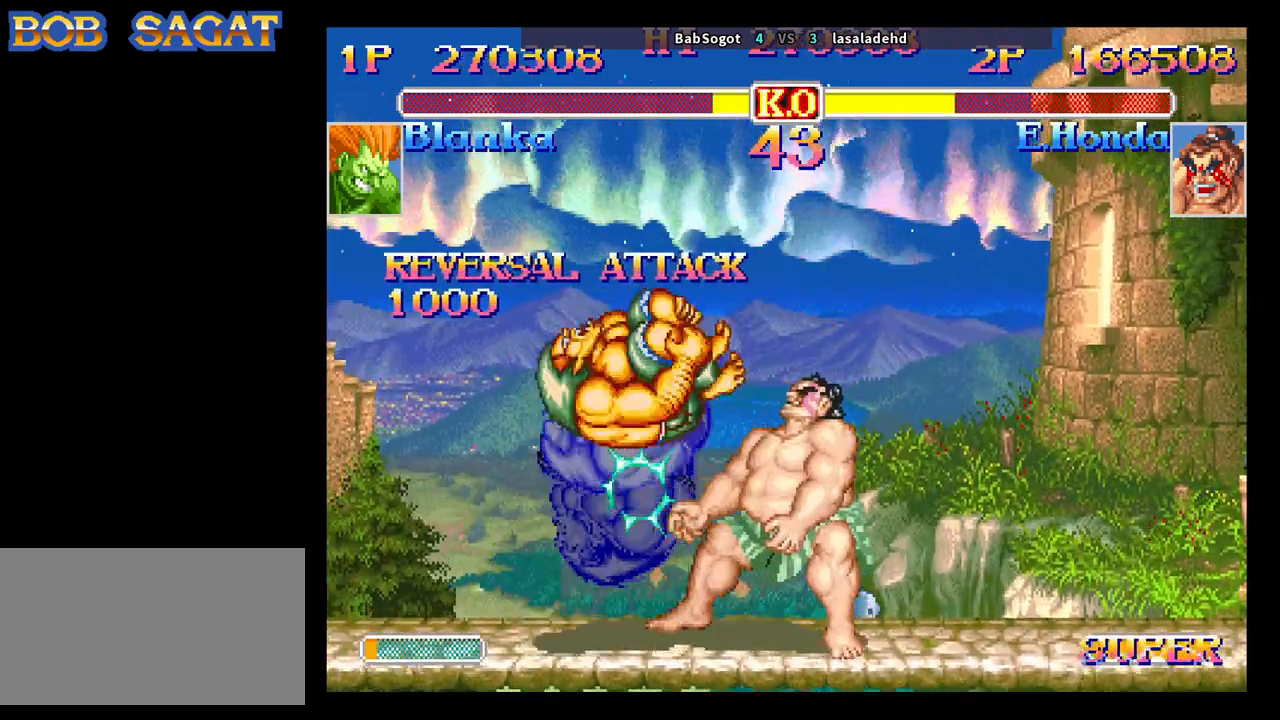
{"buttons": ["SQUARE", "TRIANGLE", "R1"], "left_stick": "down-left", "events": []}
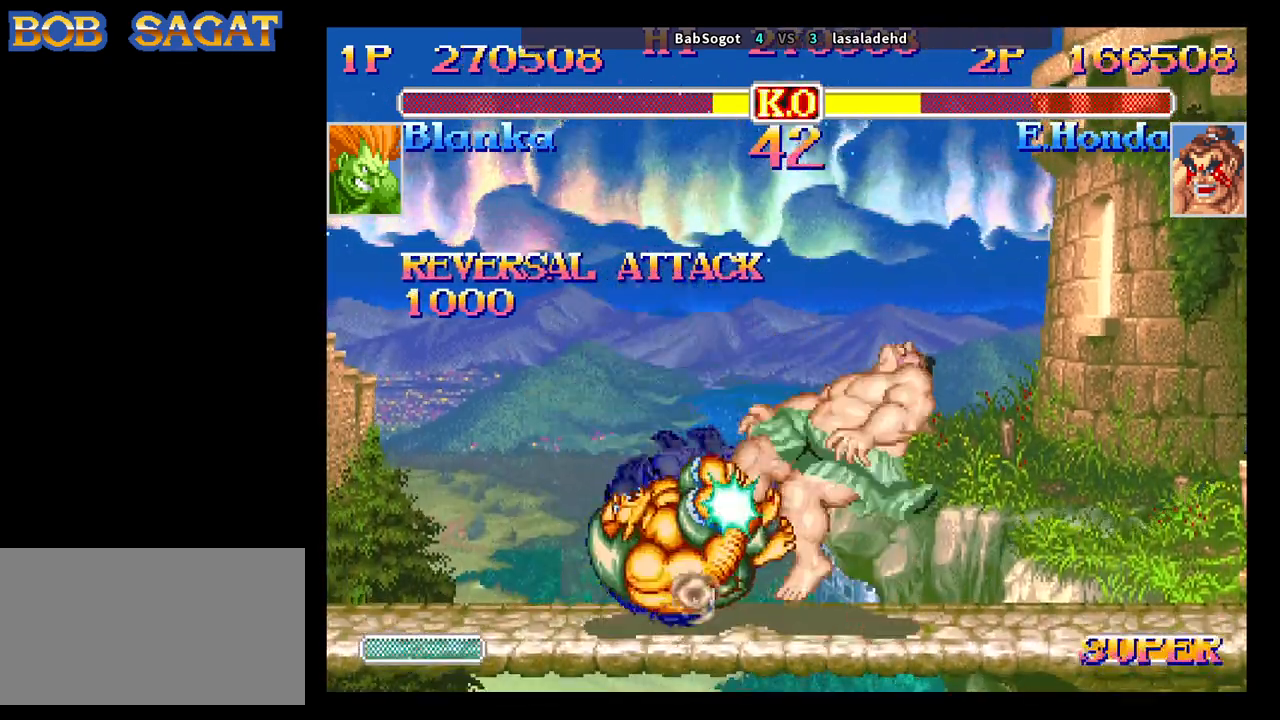
{"buttons": [], "left_stick": "down-left", "events": [[400, "R1", "up"], [400, "TRIANGLE", "up"], [417, "SQUARE", "up"]]}
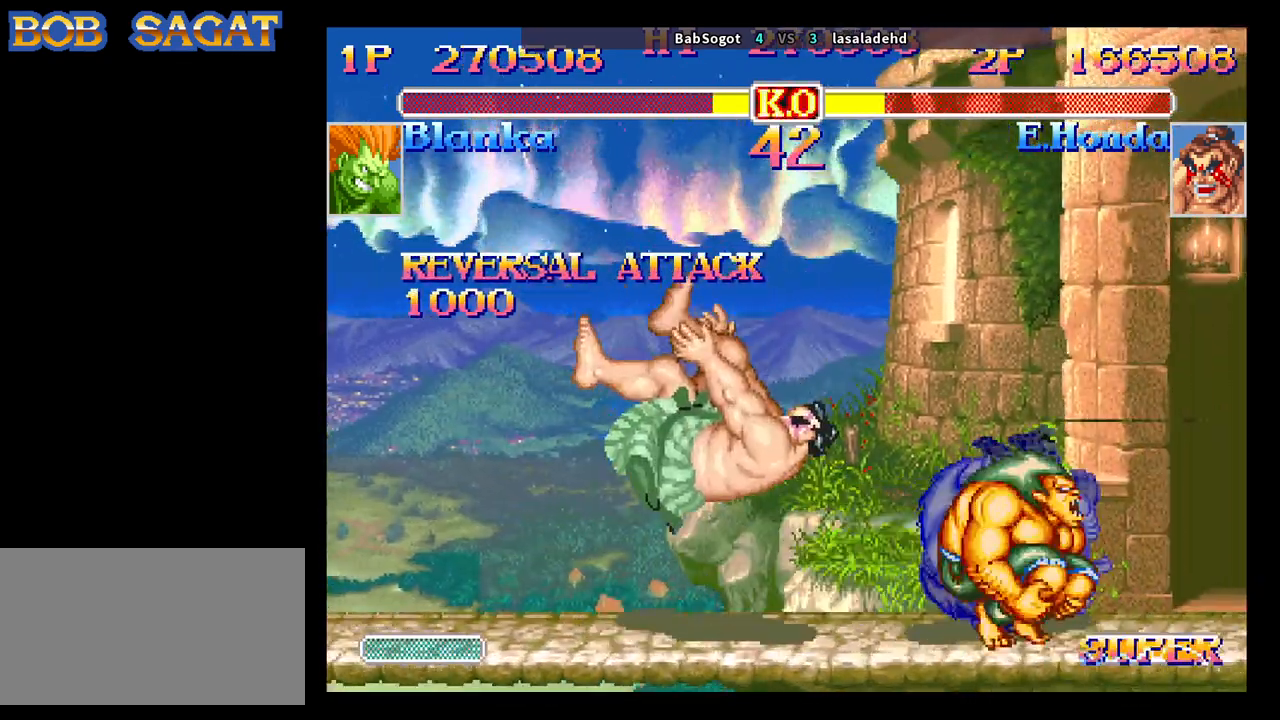
{"buttons": [], "left_stick": "center", "events": [[50, "left_stick", "center"]]}
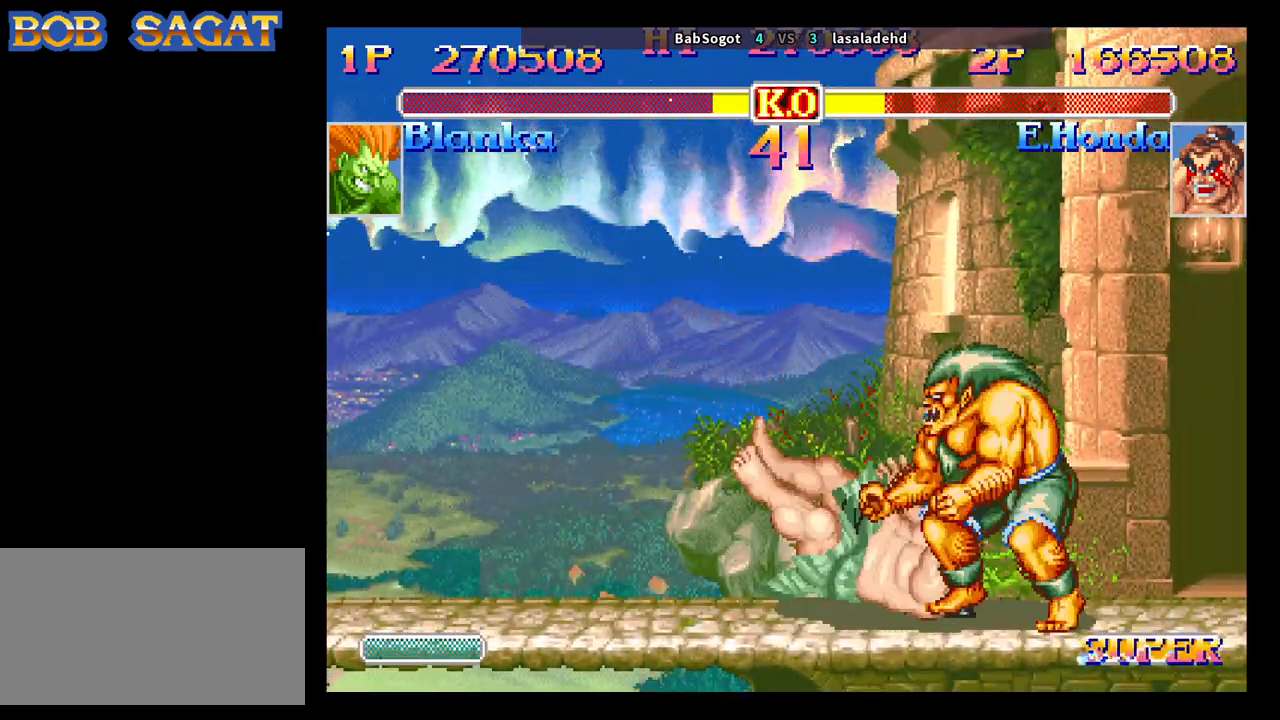
{"buttons": [], "left_stick": "down-left", "events": [[83, "left_stick", "left"], [200, "left_stick", "down-left"], [433, "CROSS", "down"], [500, "CROSS", "up"]]}
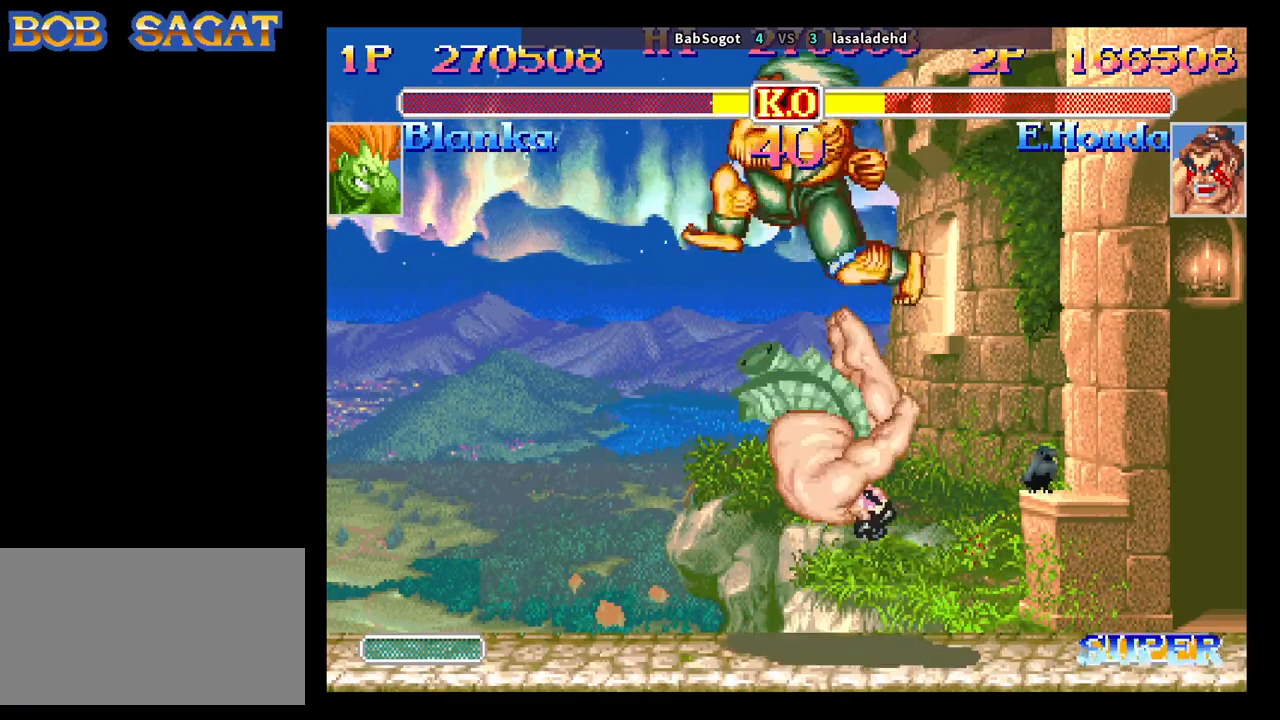
{"buttons": ["CIRCLE"], "left_stick": "down-left", "events": [[467, "CIRCLE", "down"]]}
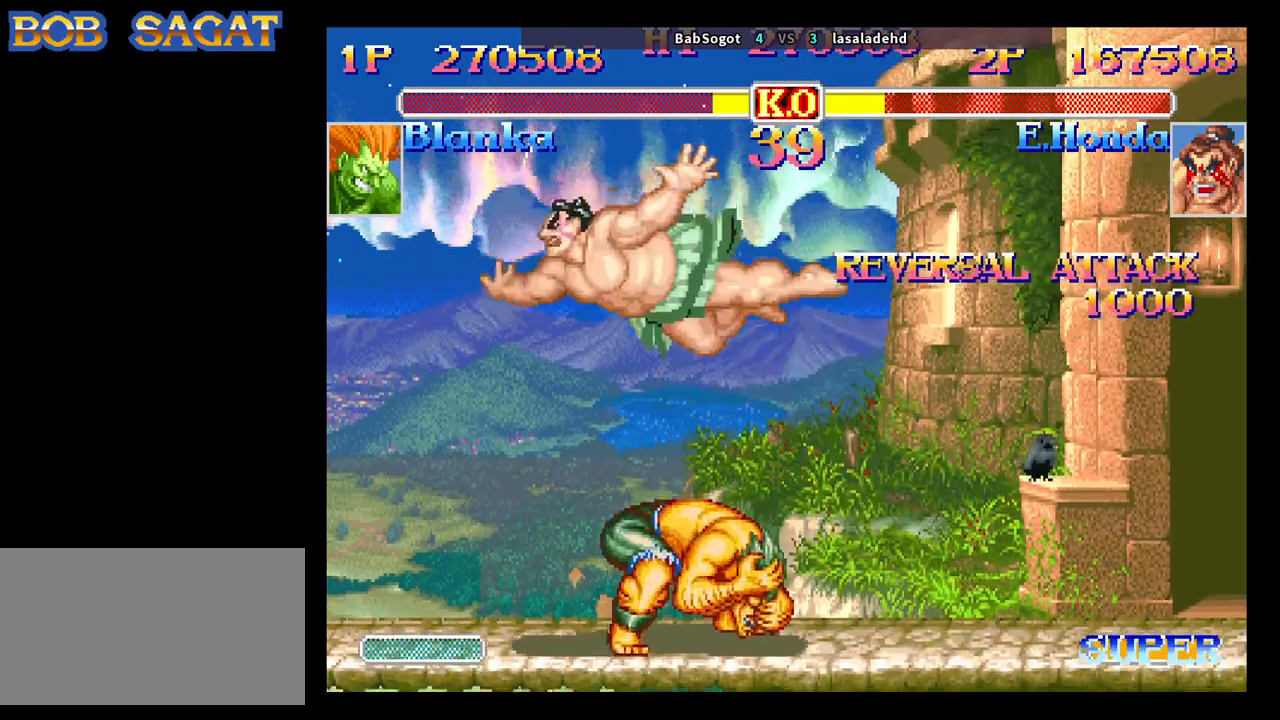
{"buttons": [], "left_stick": "left", "events": [[17, "CIRCLE", "up"], [117, "left_stick", "left"]]}
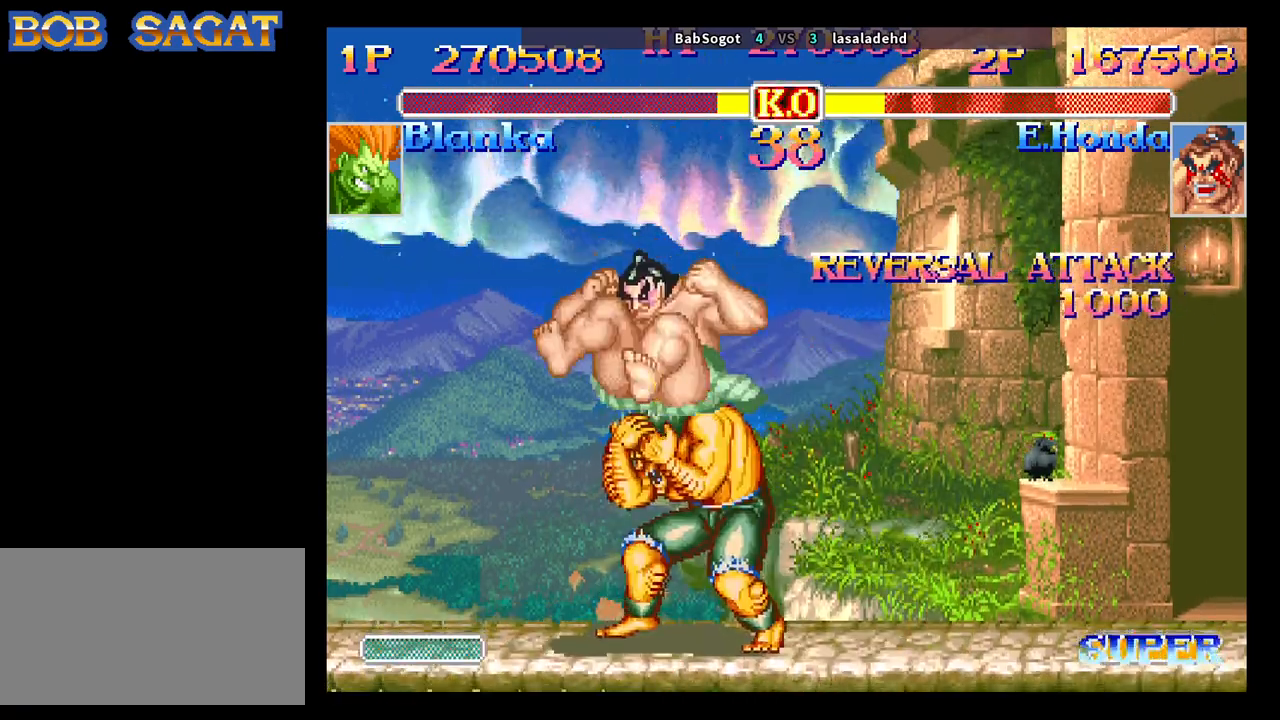
{"buttons": [], "left_stick": "down-right", "events": [[167, "R1", "down"], [233, "R1", "up"], [333, "R1", "down"], [417, "R1", "up"], [433, "left_stick", "down-right"]]}
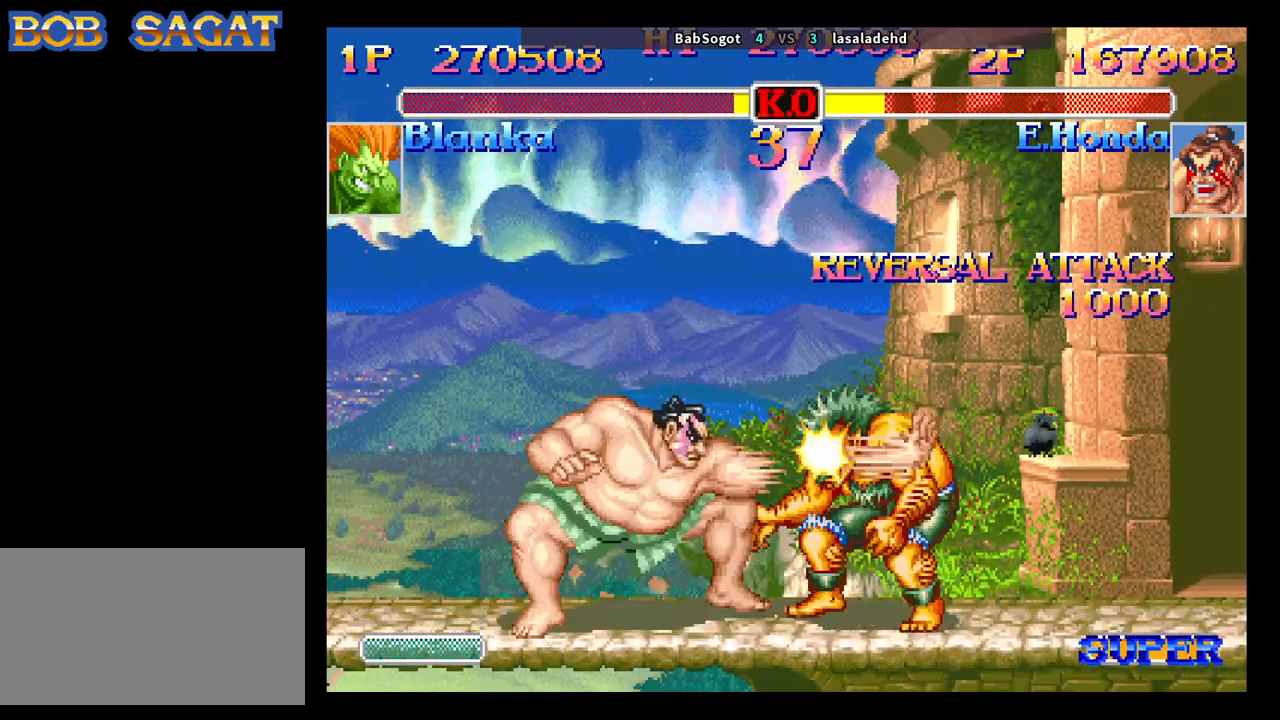
{"buttons": [], "left_stick": "down-right", "events": []}
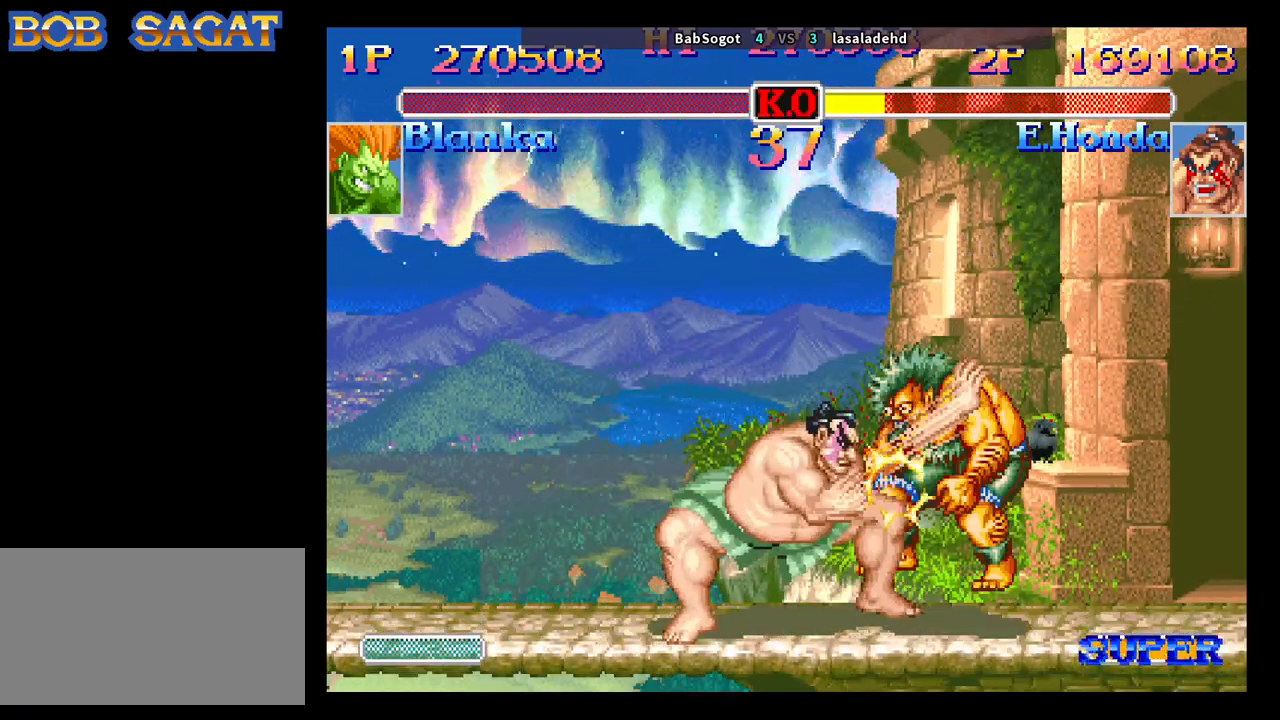
{"buttons": [], "left_stick": "down-right", "events": []}
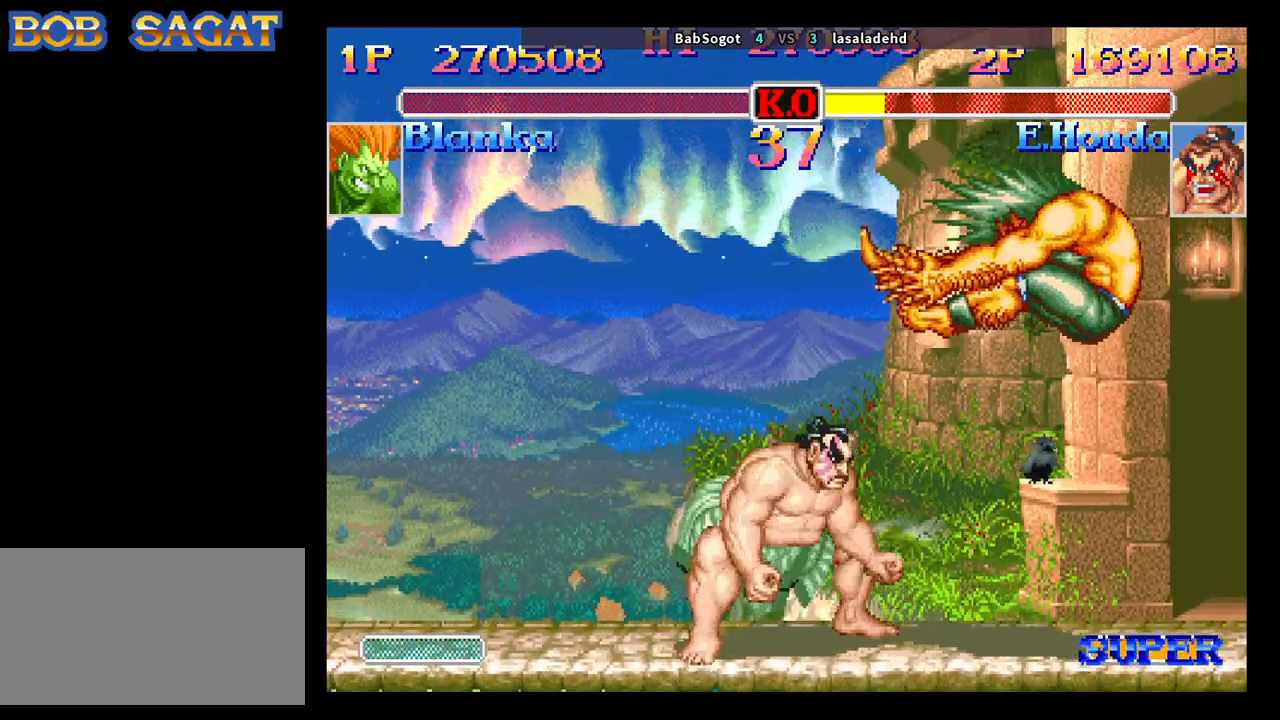
{"buttons": [], "left_stick": "center", "events": [[483, "left_stick", "center"]]}
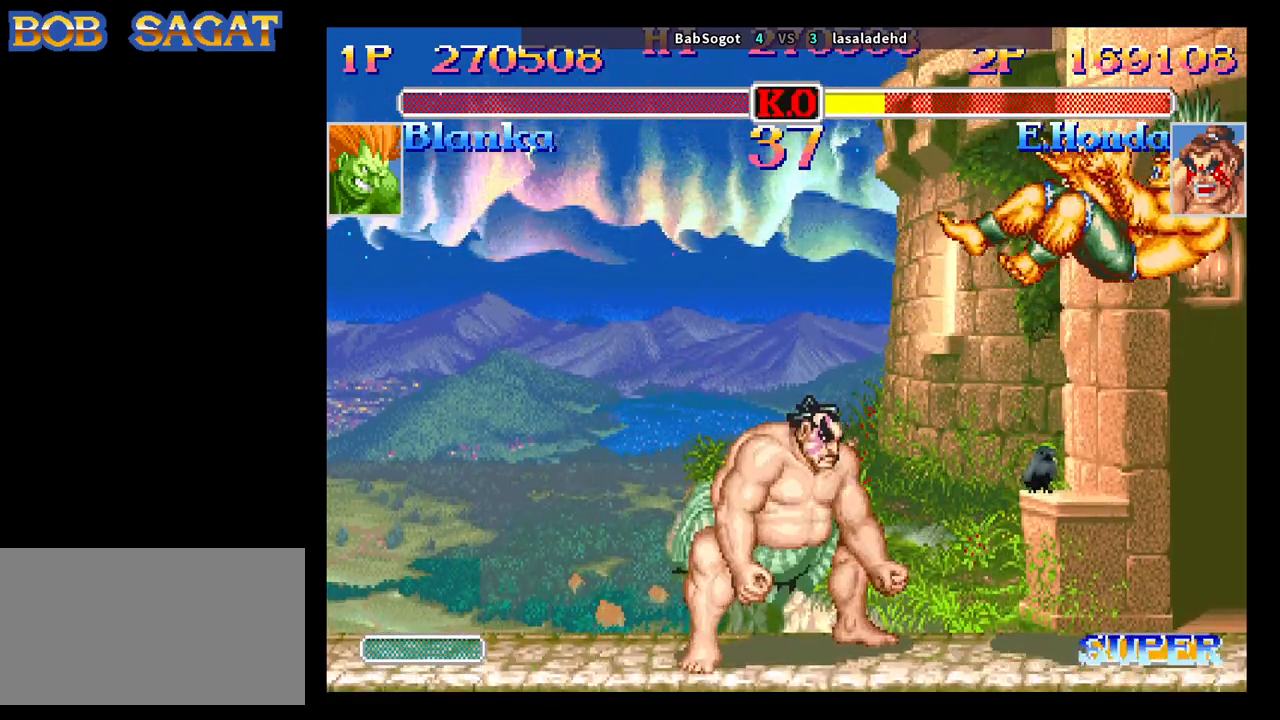
{"buttons": ["CROSS", "SQUARE", "TRIANGLE", "R1"], "left_stick": "center", "events": [[17, "SQUARE", "down"], [33, "CROSS", "down"], [50, "TRIANGLE", "down"], [67, "R1", "down"]]}
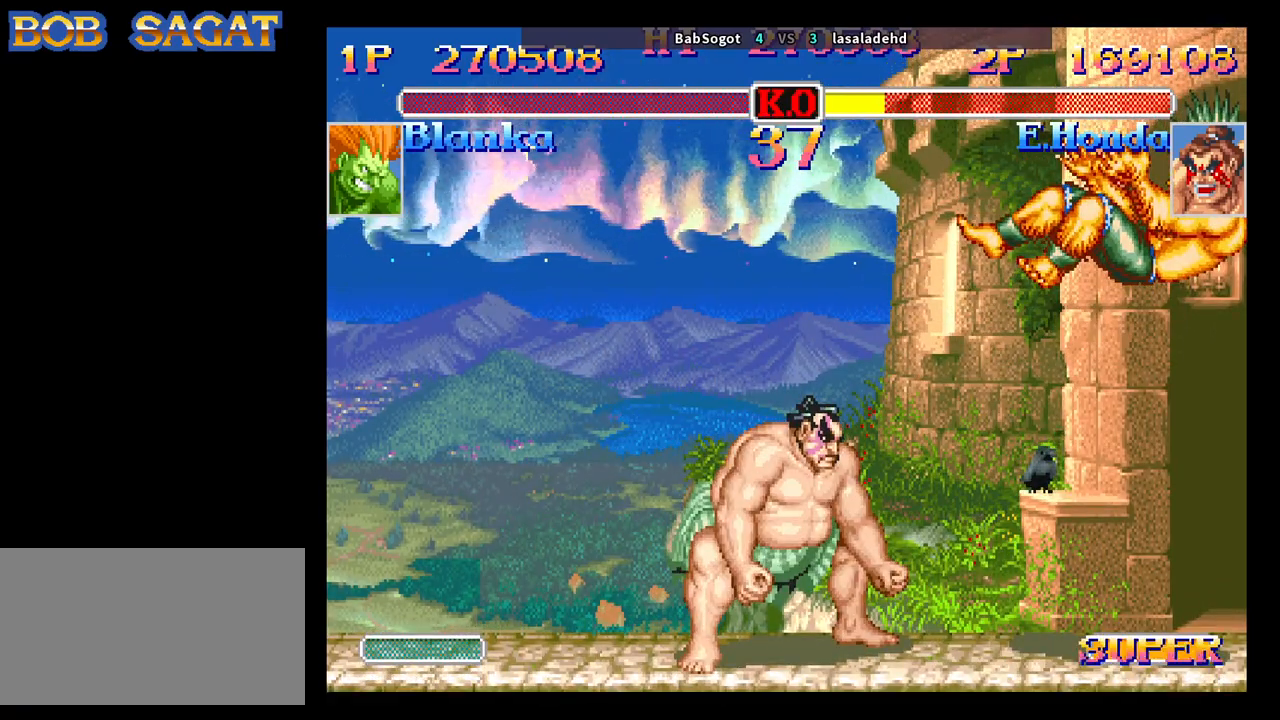
{"buttons": ["CROSS", "SQUARE", "TRIANGLE", "R1"], "left_stick": "center", "events": []}
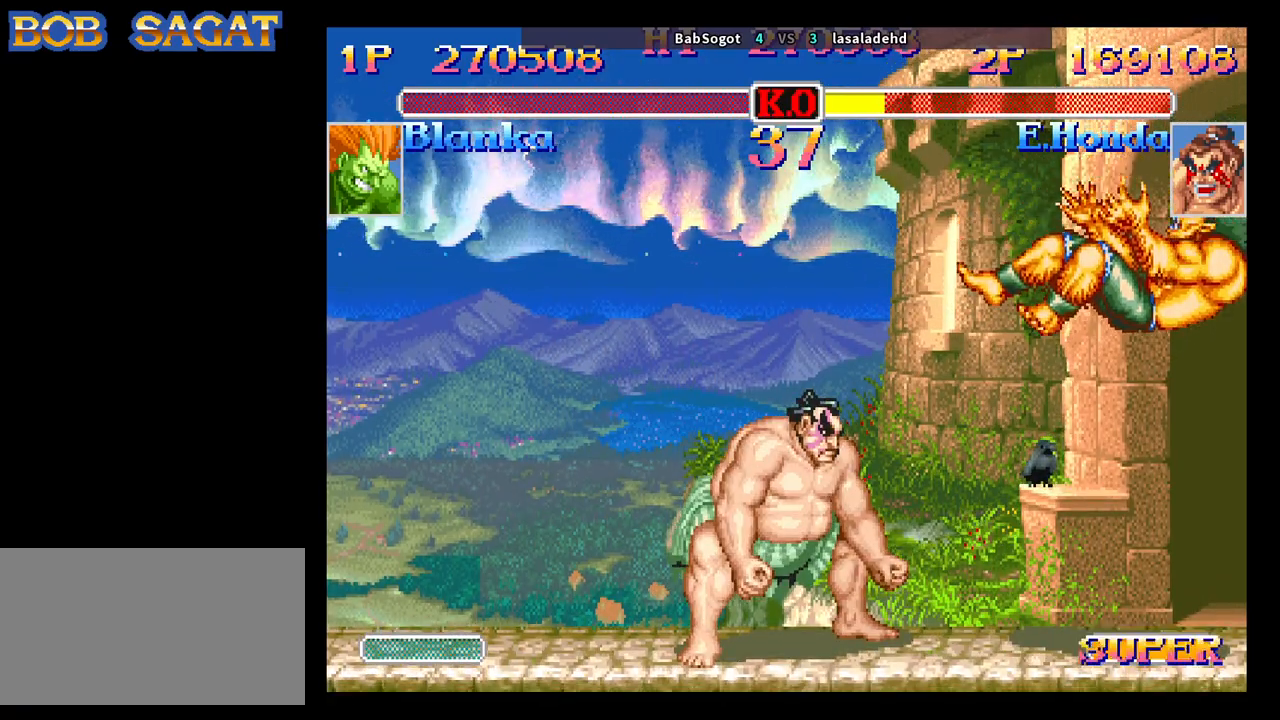
{"buttons": ["CROSS", "SQUARE", "TRIANGLE", "R1"], "left_stick": "center", "events": []}
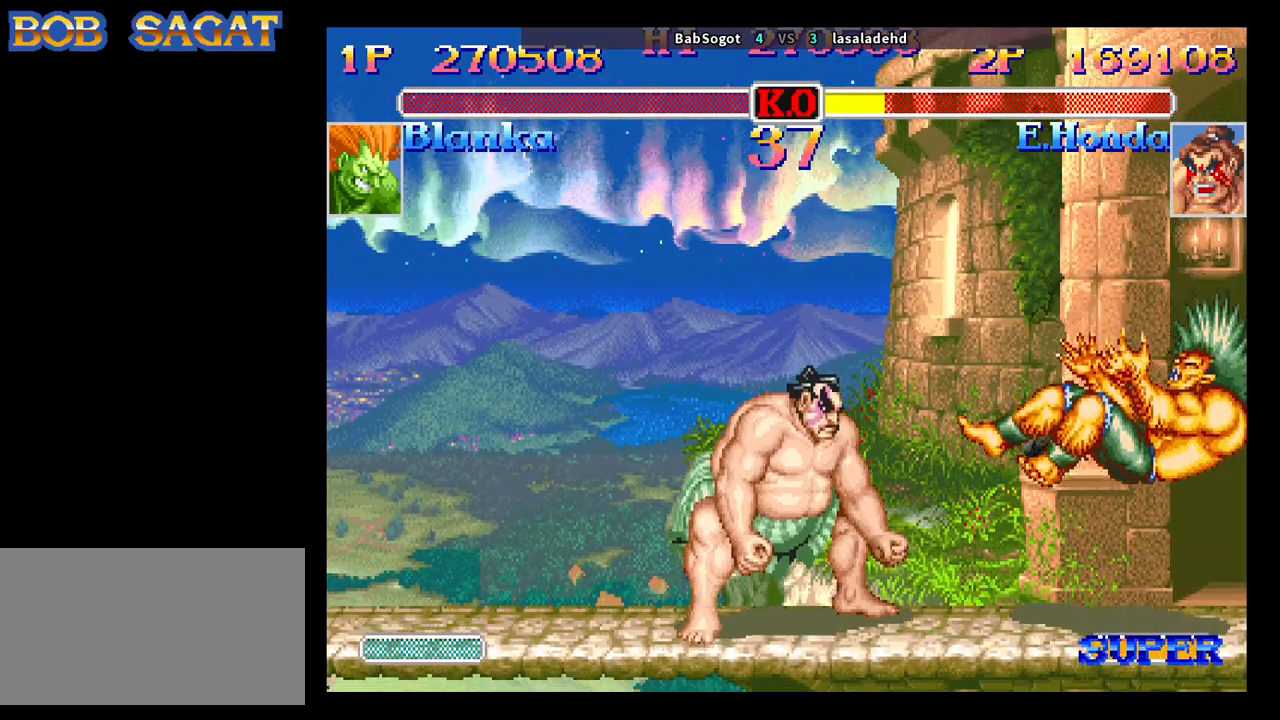
{"buttons": ["CROSS", "SQUARE", "TRIANGLE", "R1"], "left_stick": "center", "events": []}
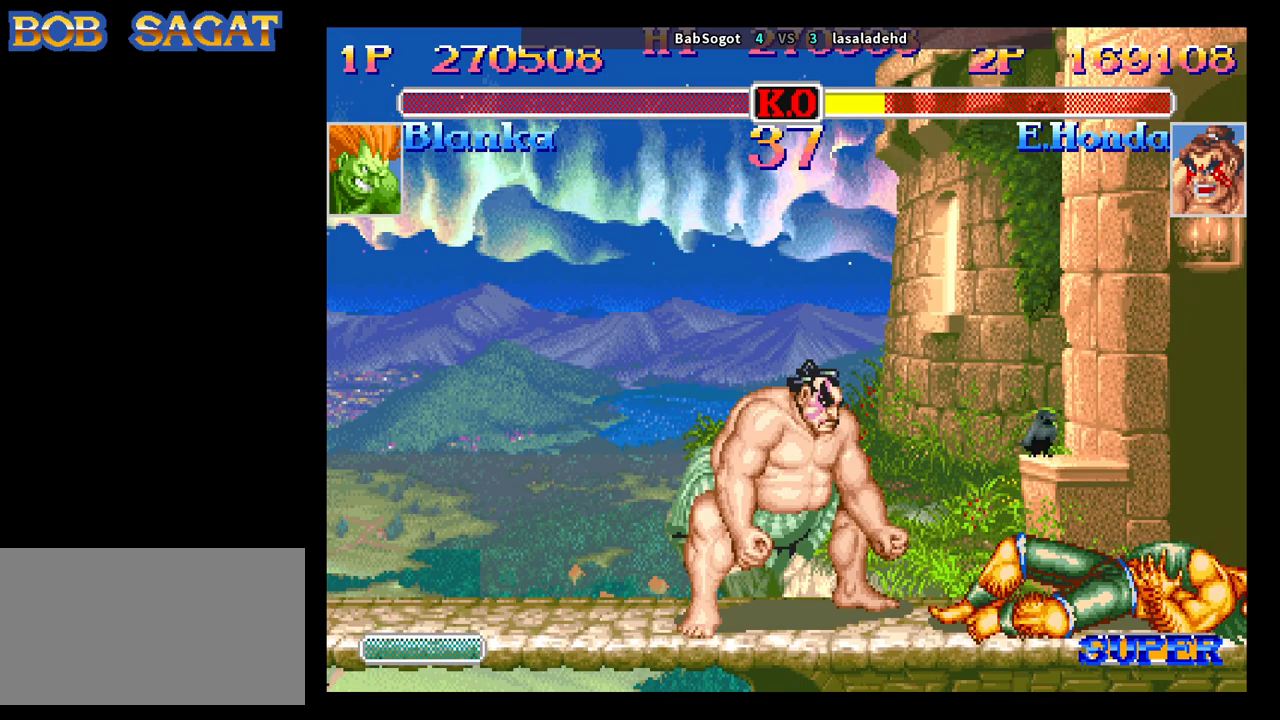
{"buttons": ["CROSS", "SQUARE", "TRIANGLE", "R1"], "left_stick": "center", "events": []}
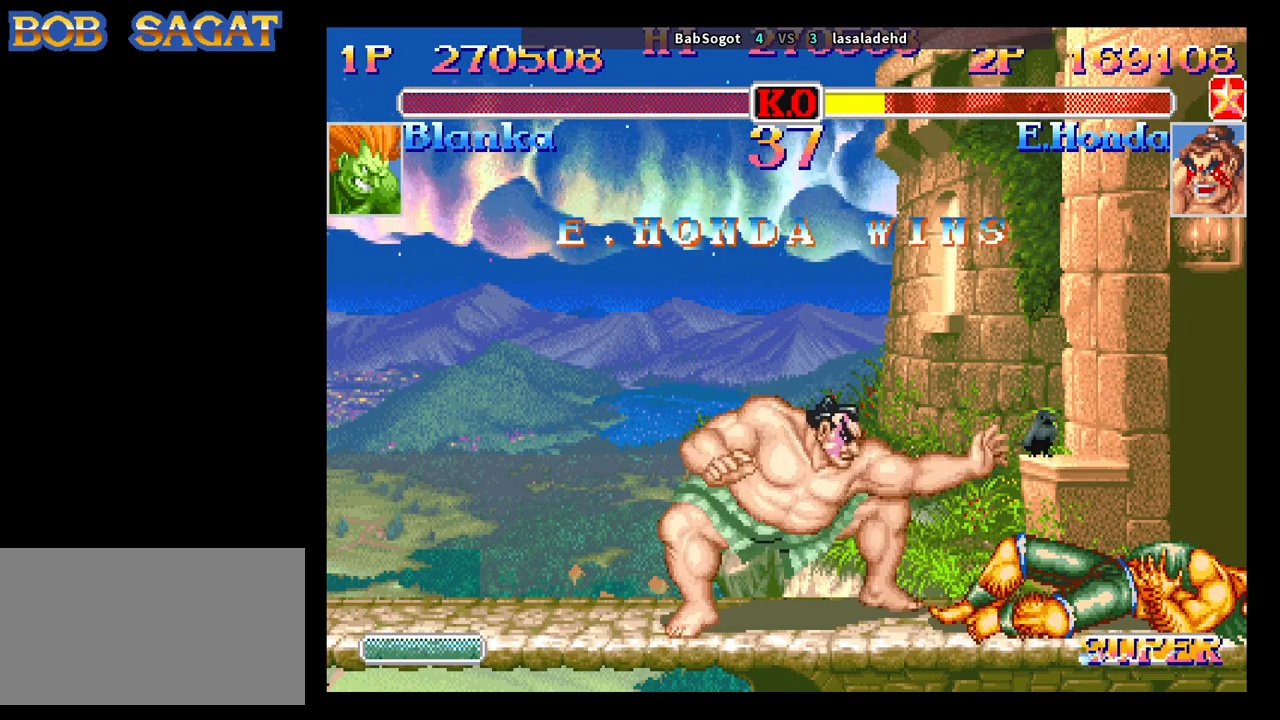
{"buttons": ["CROSS", "SQUARE", "TRIANGLE", "R1"], "left_stick": "center", "events": []}
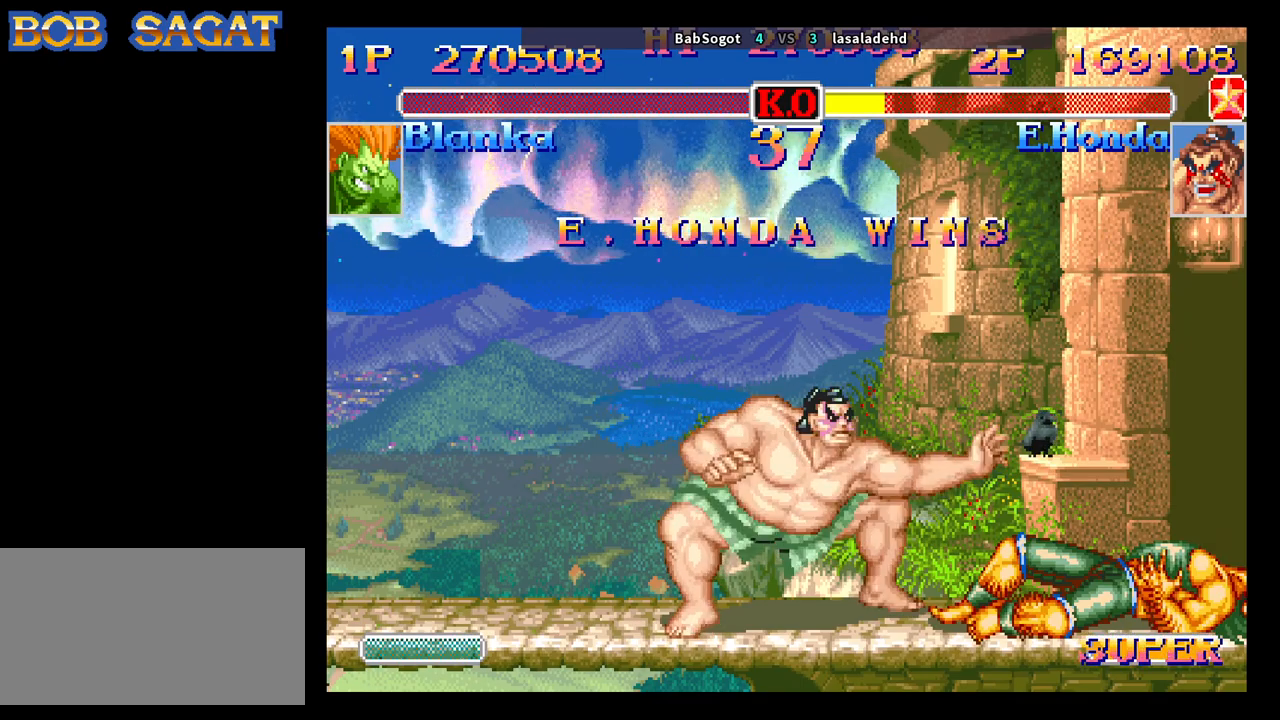
{"buttons": ["CROSS", "SQUARE", "TRIANGLE", "R1"], "left_stick": "center", "events": []}
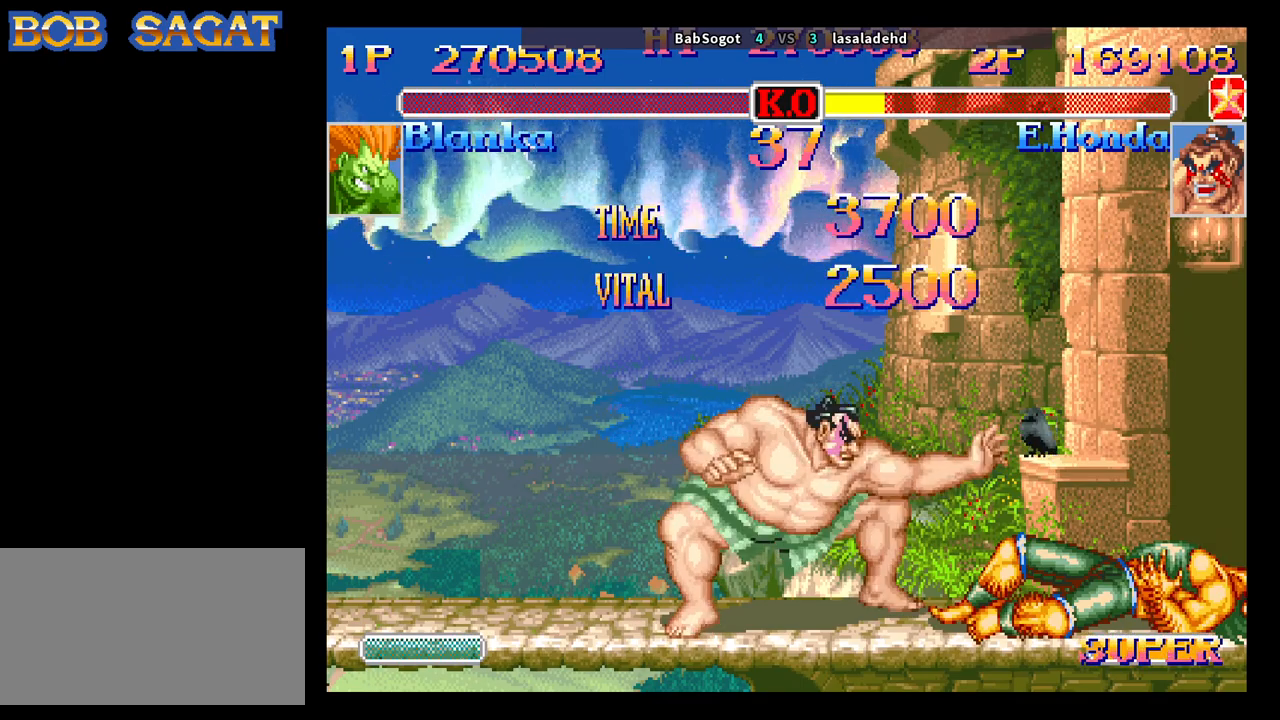
{"buttons": ["CROSS", "SQUARE", "TRIANGLE", "R1"], "left_stick": "center", "events": []}
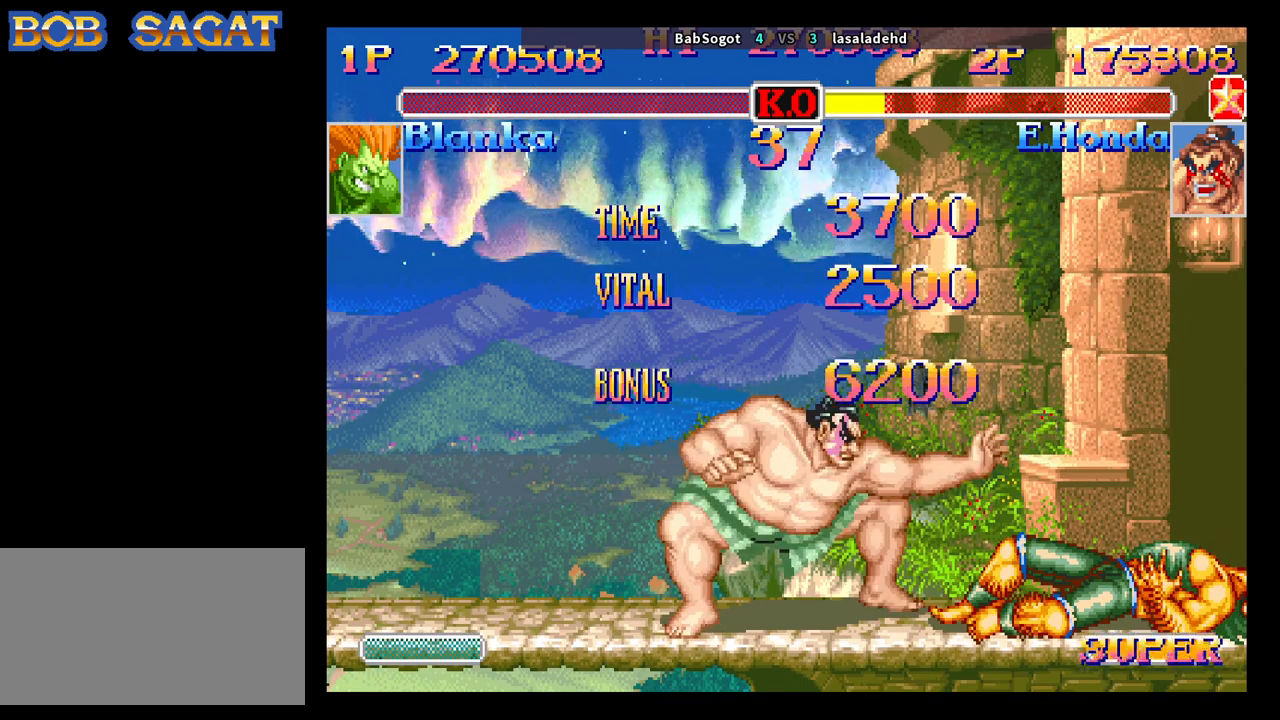
{"buttons": ["CROSS", "SQUARE", "TRIANGLE", "R1"], "left_stick": "down-left", "events": [[283, "left_stick", "down-left"]]}
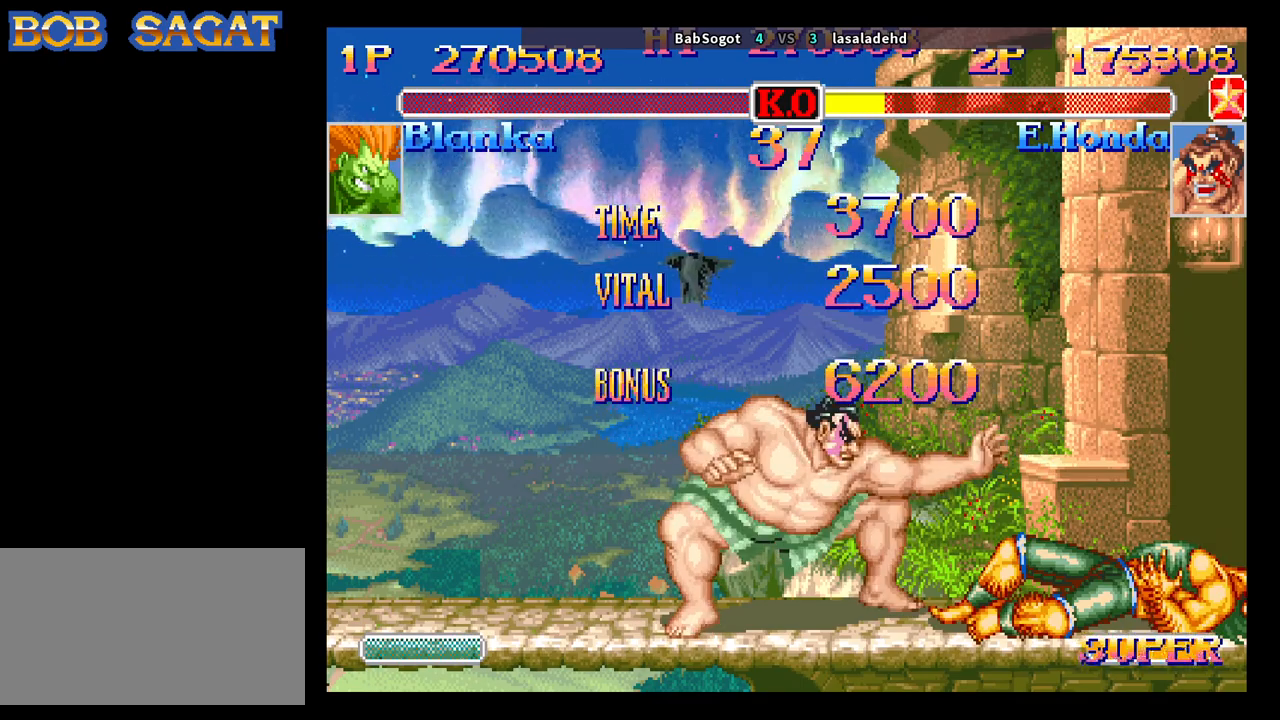
{"buttons": ["CROSS", "SQUARE", "TRIANGLE", "R1"], "left_stick": "down-left", "events": []}
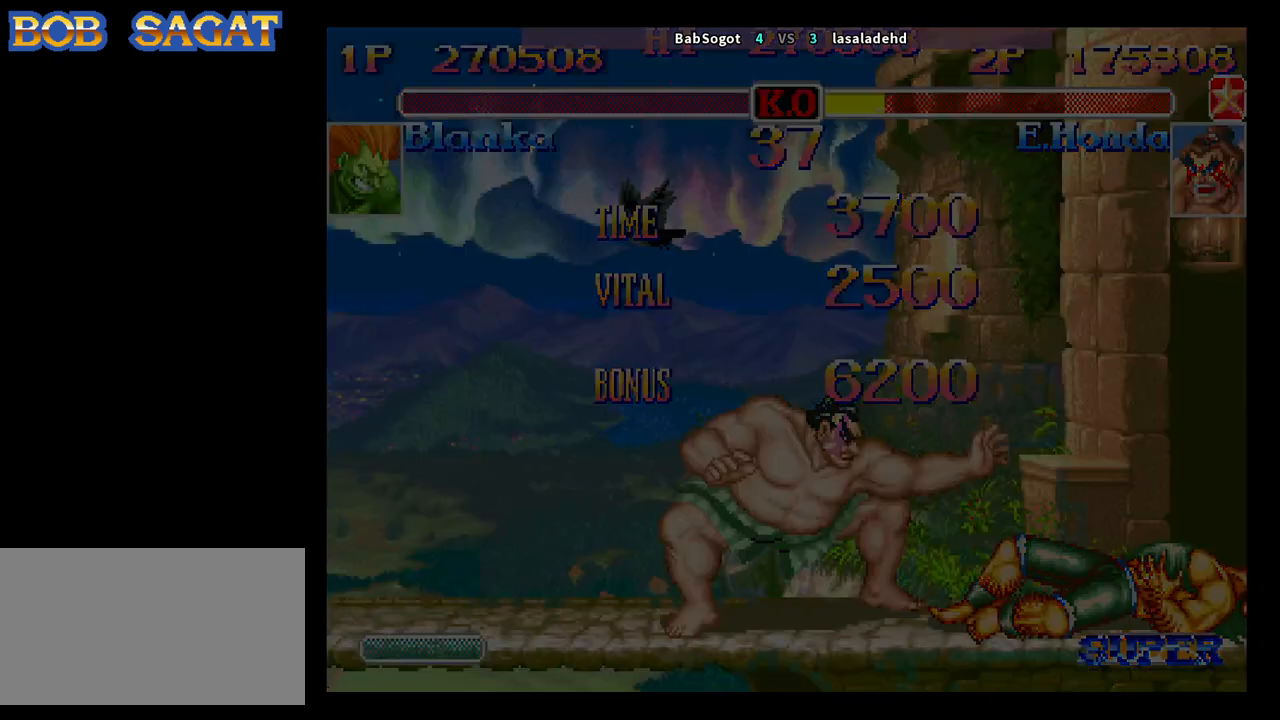
{"buttons": [], "left_stick": "down-left", "events": [[483, "R1", "up"], [483, "TRIANGLE", "up"], [500, "CROSS", "up"], [500, "SQUARE", "up"]]}
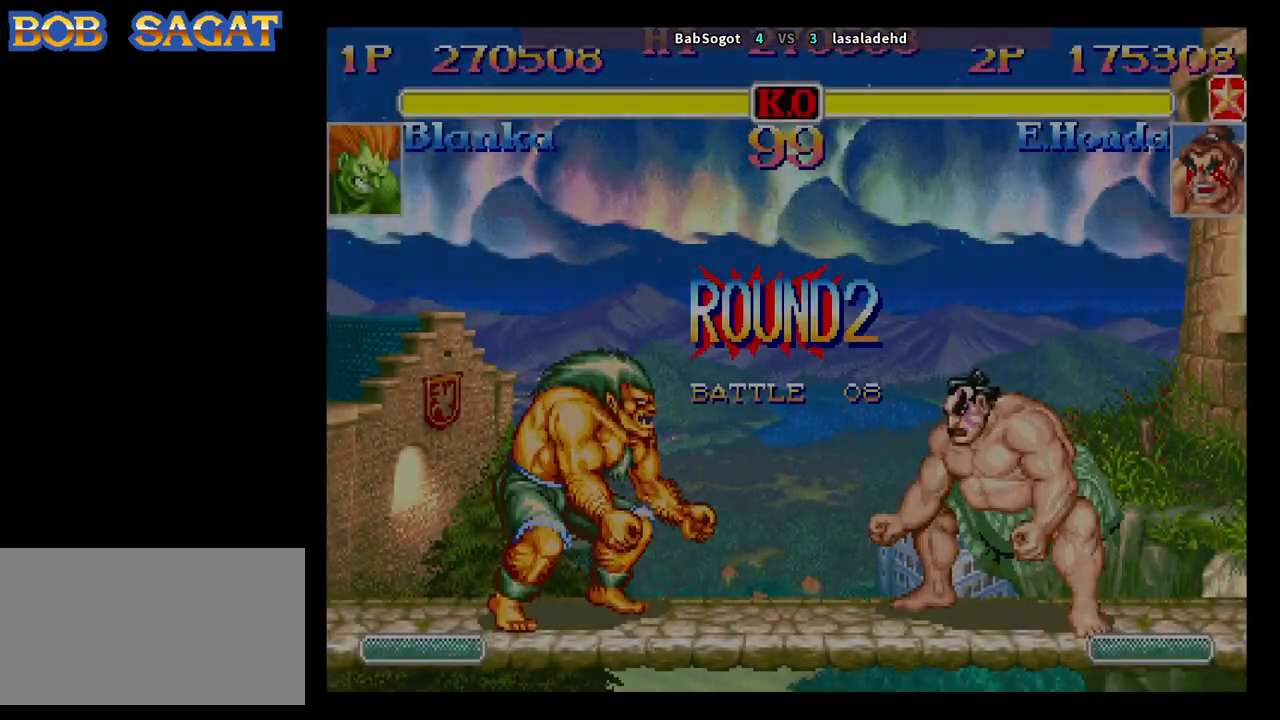
{"buttons": [], "left_stick": "down-left", "events": []}
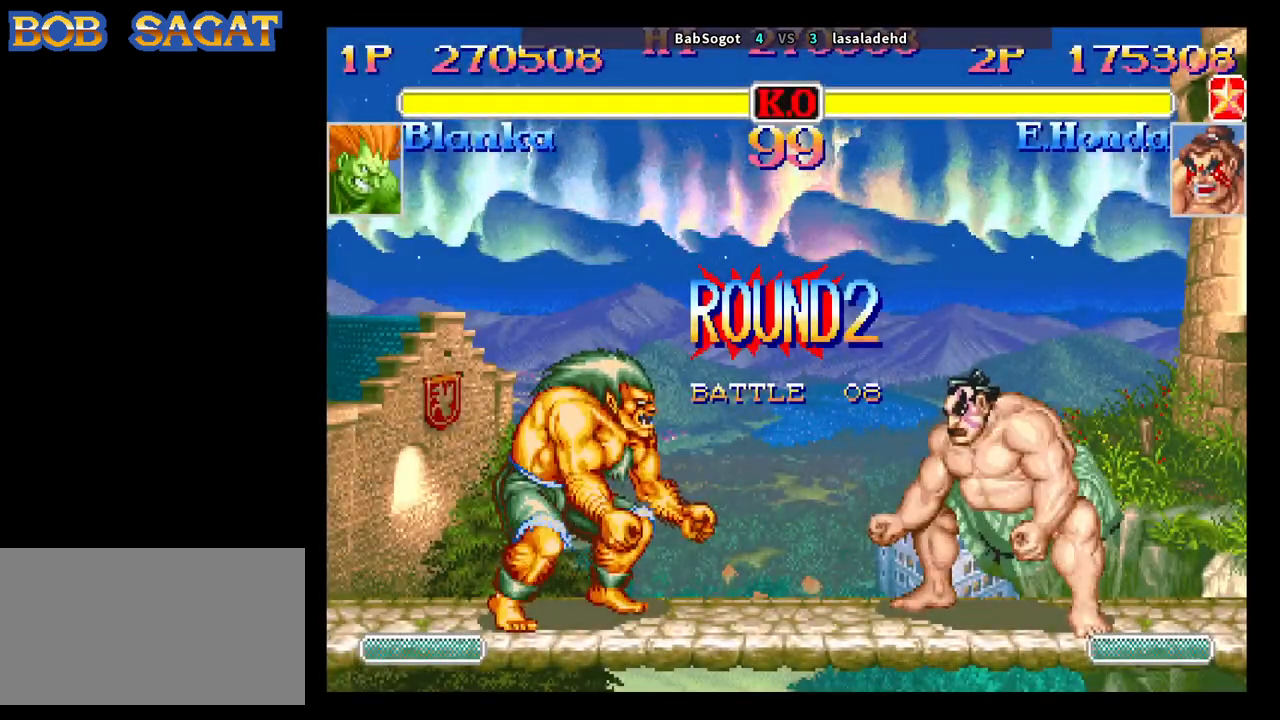
{"buttons": [], "left_stick": "up", "events": [[133, "left_stick", "center"], [317, "left_stick", "up"]]}
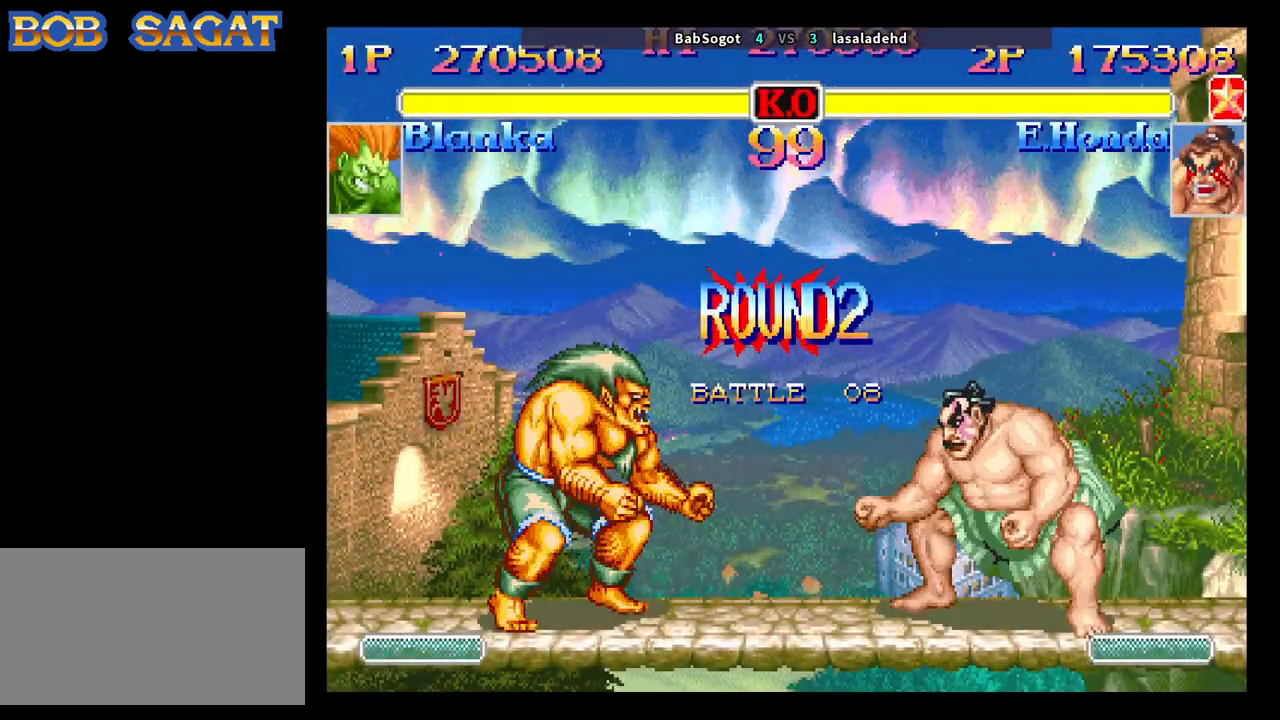
{"buttons": [], "left_stick": "up", "events": []}
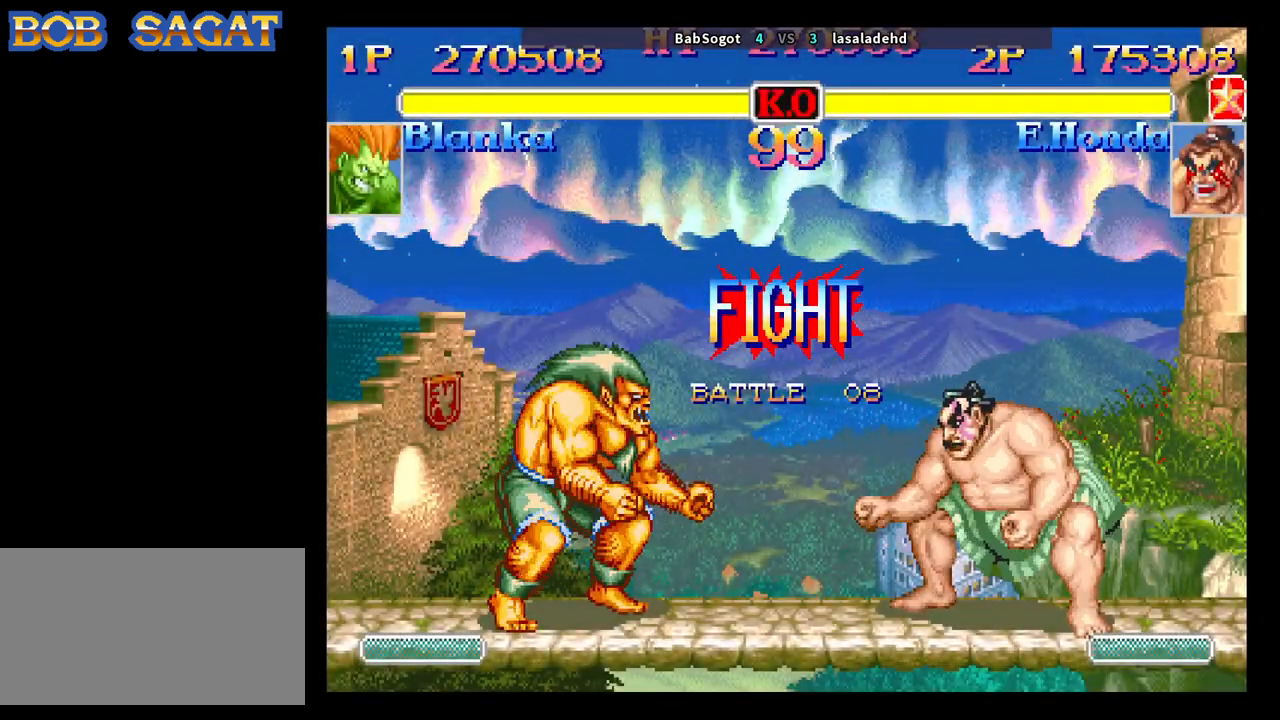
{"buttons": [], "left_stick": "up", "events": []}